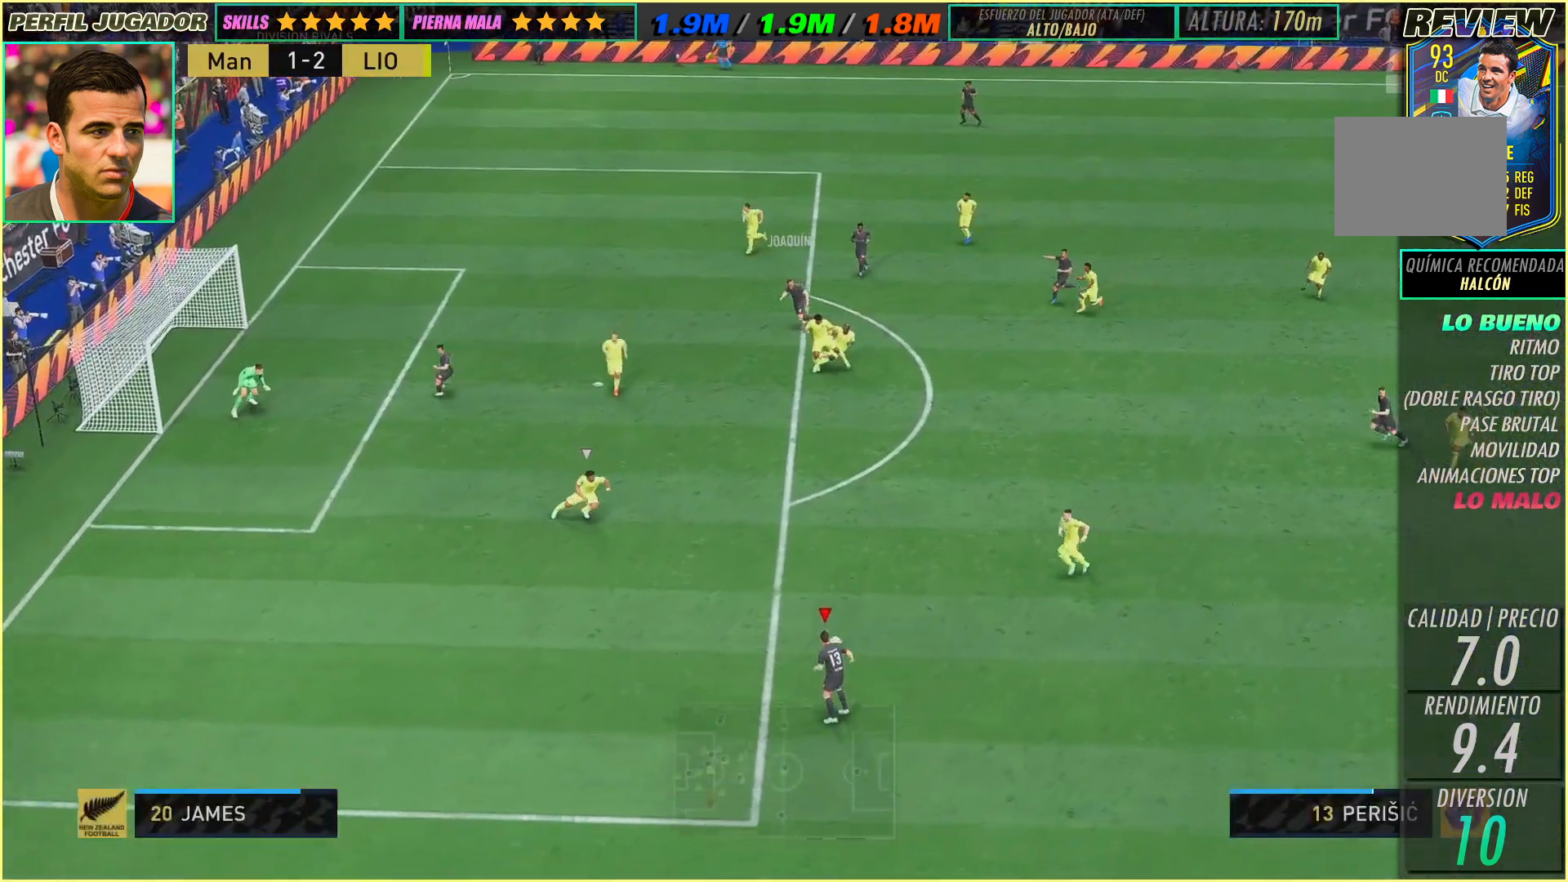
Gameplay with a controller (Xbox layout); each line is a JSON object with the inputs held at the frame after it. "events" lists button and stick changes between this image and that frame as [ms after this image, input, new state], when the widget could be followed in between. Not read: A B L3 R1 R2 R3 SELECT START X Y right_stick.
{"buttons": [], "left_stick": "right", "events": [[300, "left_stick", "center"], [383, "left_stick", "right"]]}
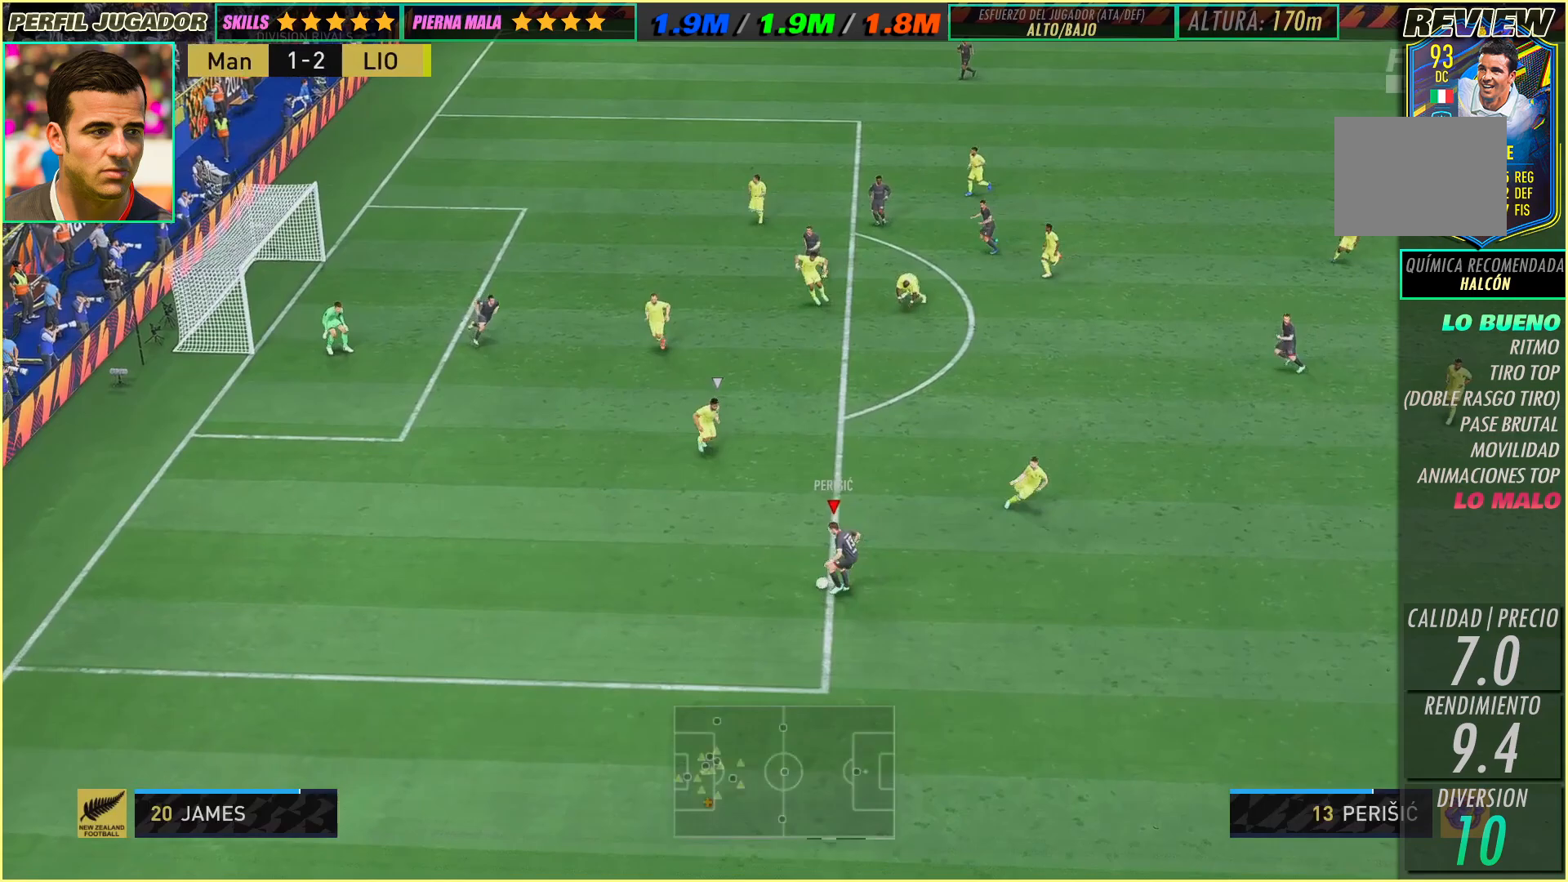
{"buttons": [], "left_stick": "down-left", "events": [[133, "left_stick", "down-left"]]}
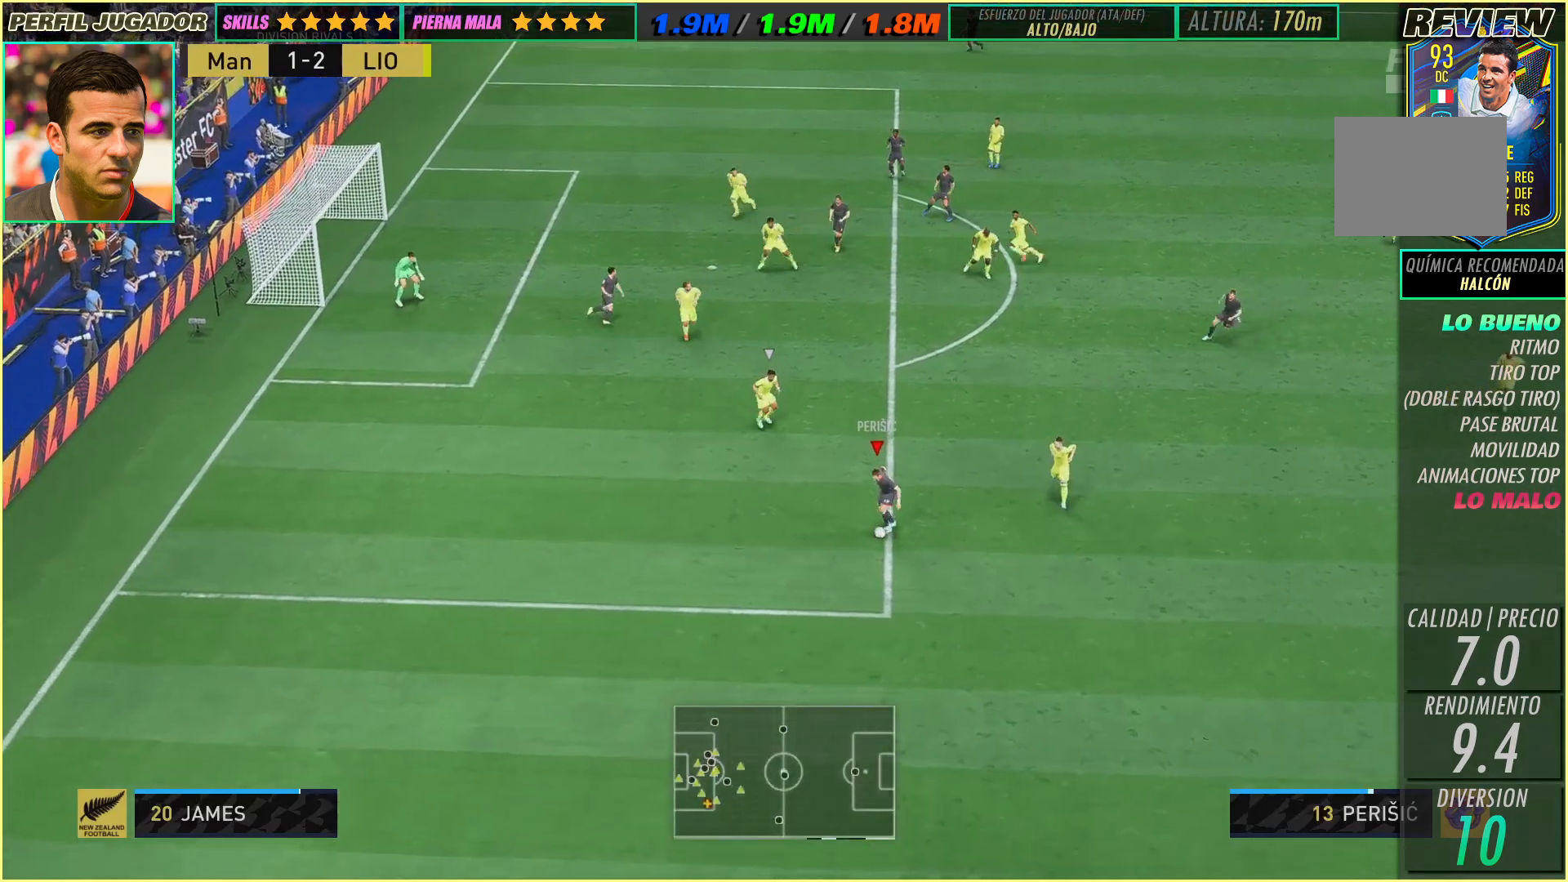
{"buttons": [], "left_stick": "up-right", "events": [[233, "left_stick", "left"], [433, "left_stick", "up-right"]]}
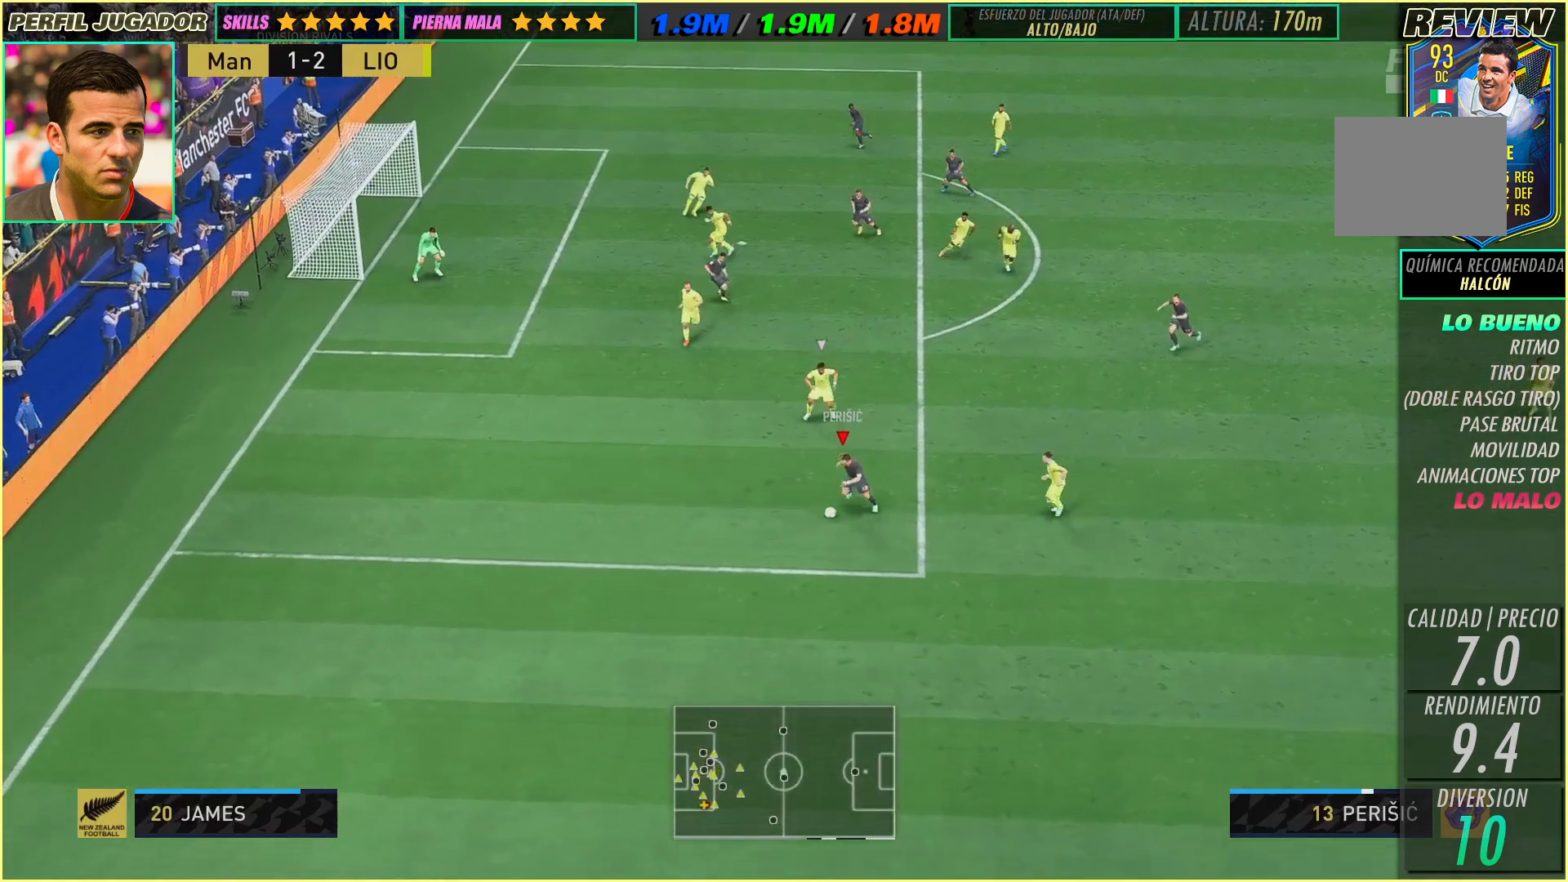
{"buttons": [], "left_stick": "up", "events": [[383, "left_stick", "up"]]}
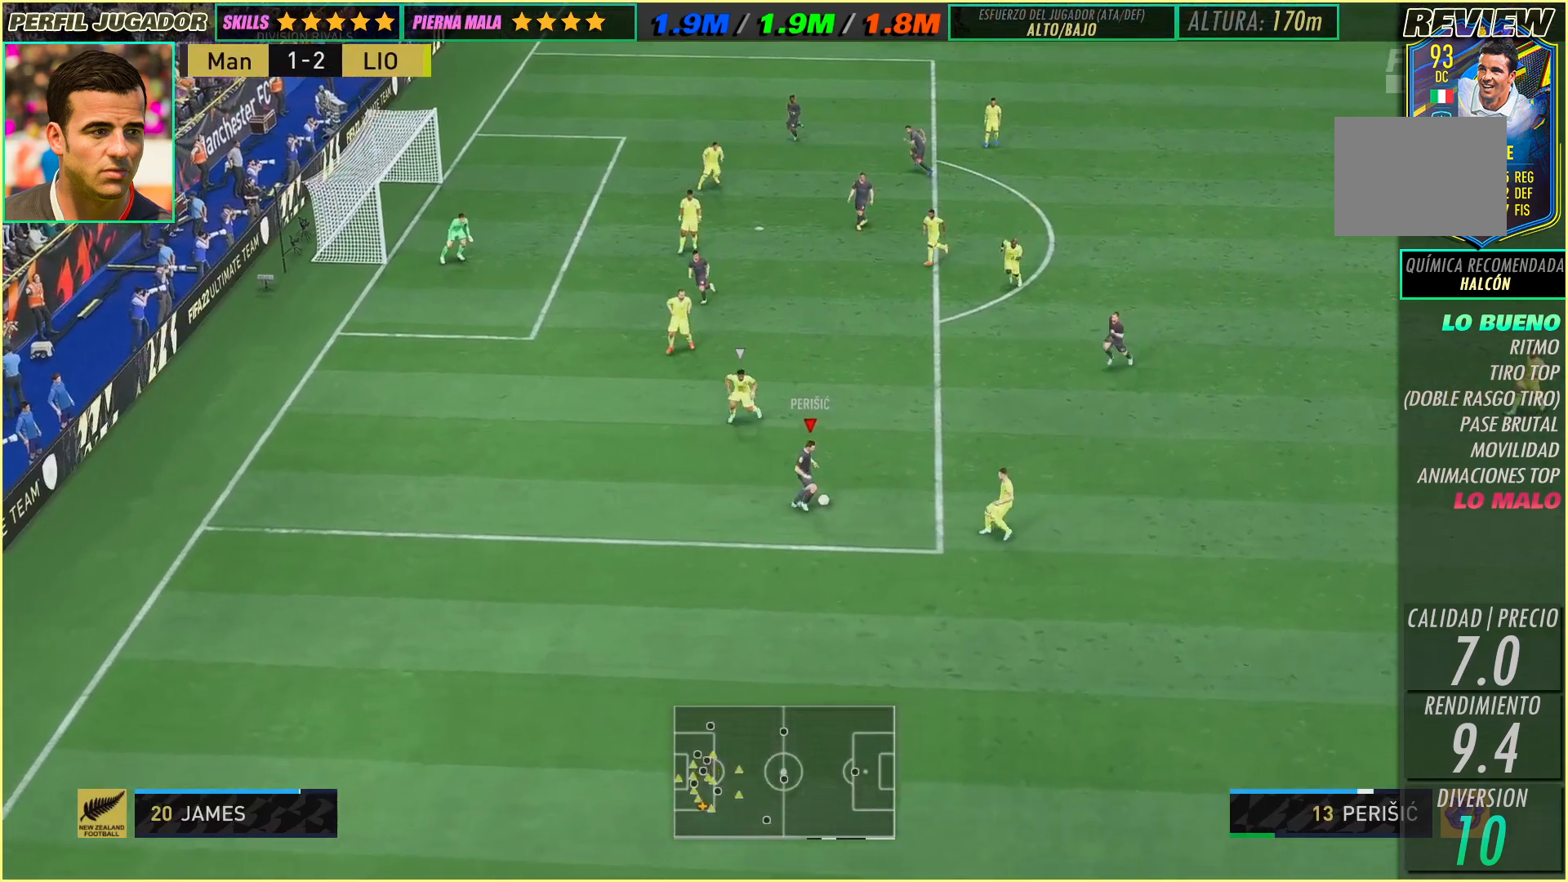
{"buttons": [], "left_stick": "up-left", "events": [[483, "left_stick", "up-left"]]}
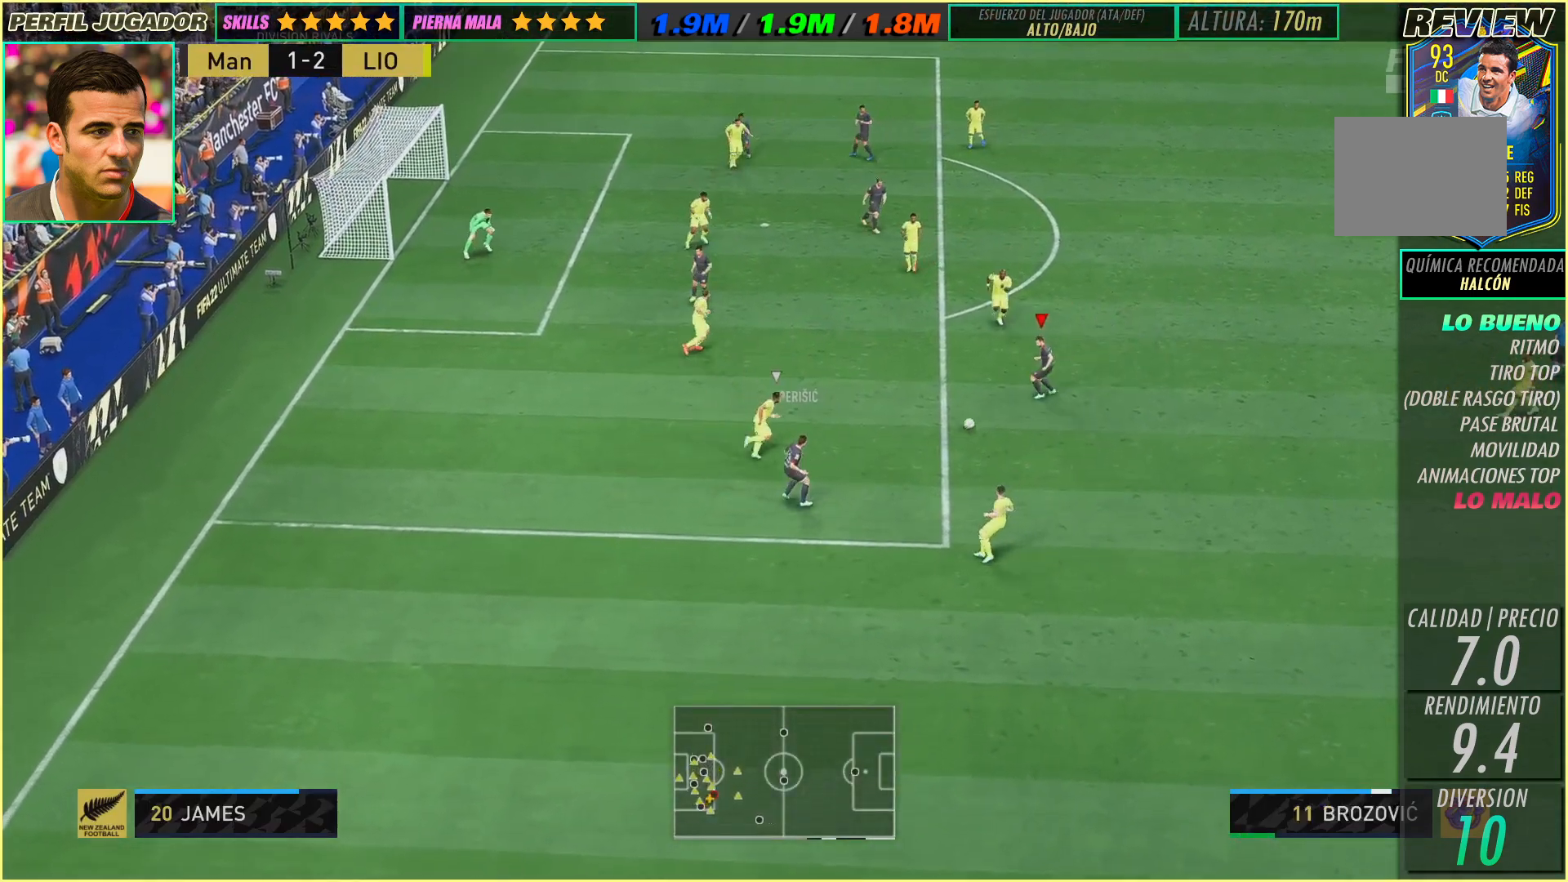
{"buttons": [], "left_stick": "up", "events": [[450, "left_stick", "up"]]}
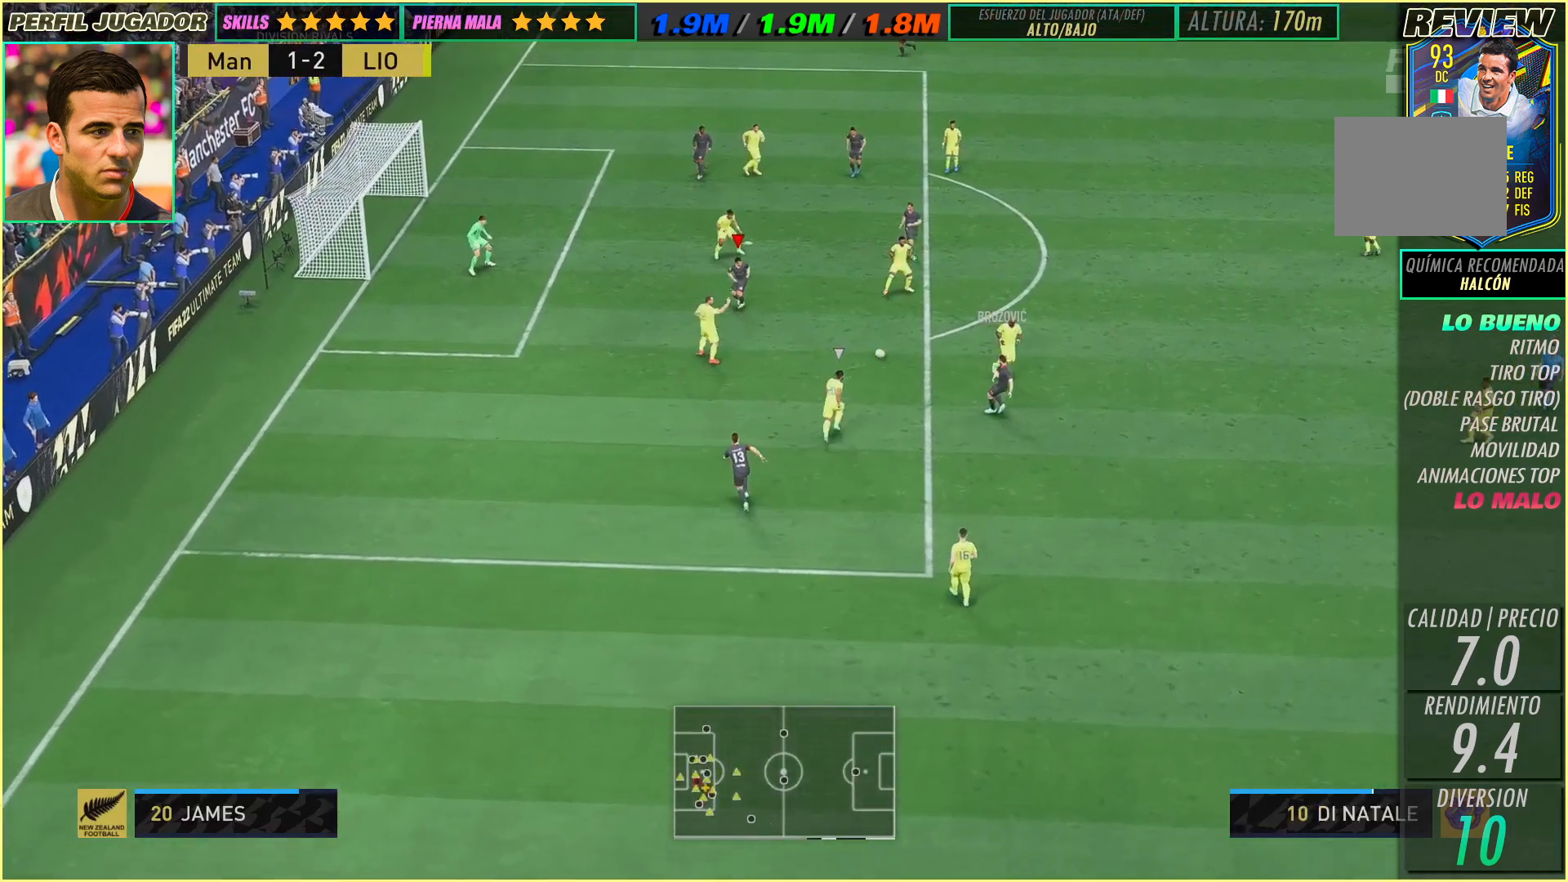
{"buttons": [], "left_stick": "left", "events": [[117, "left_stick", "up-left"], [317, "left_stick", "left"]]}
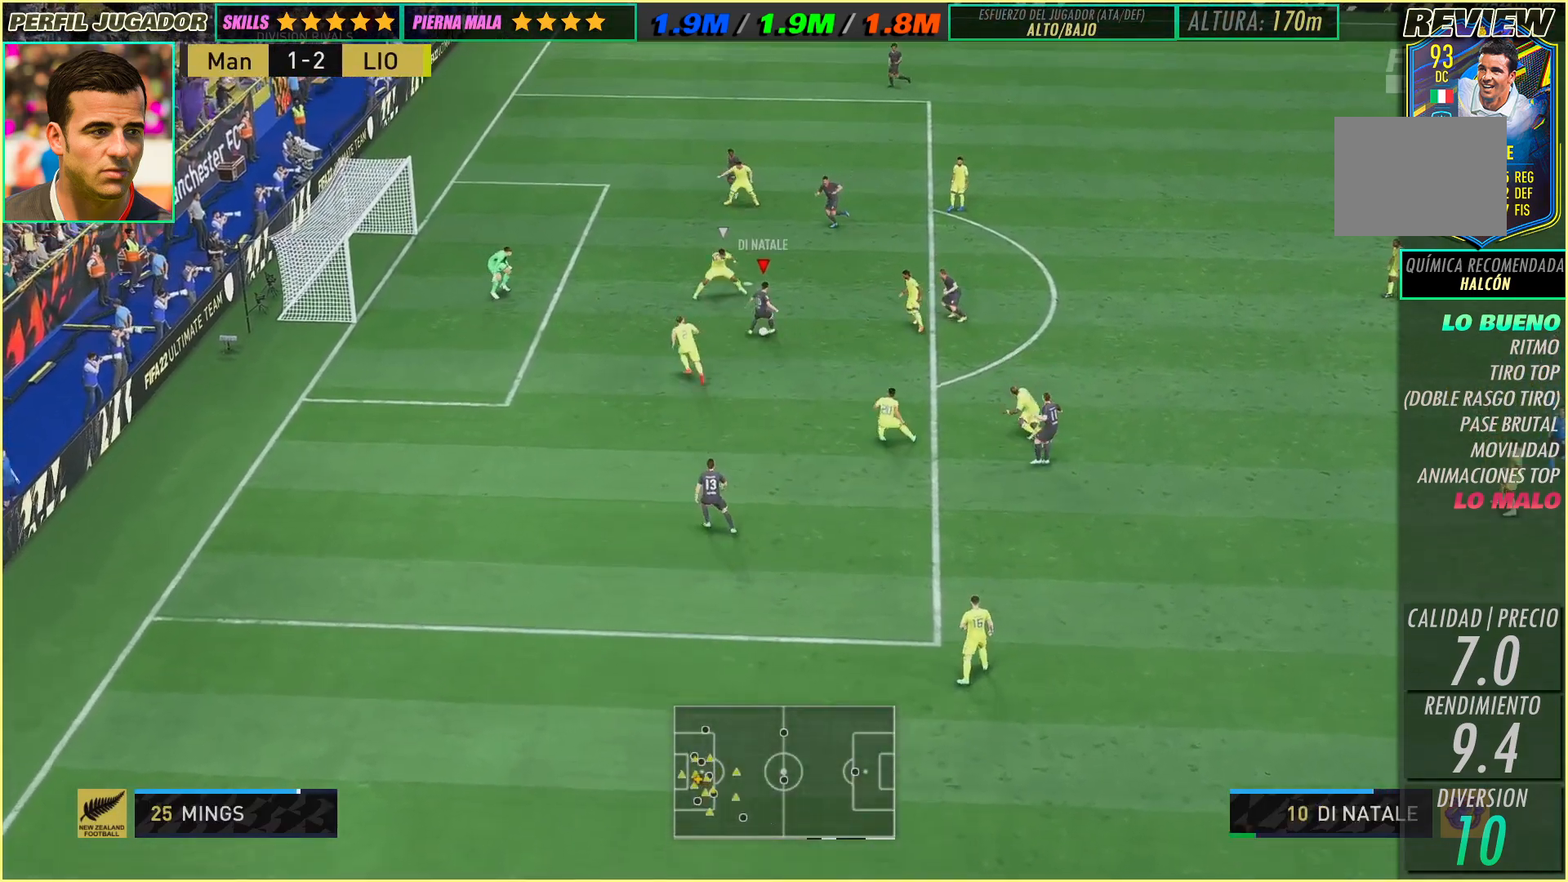
{"buttons": [], "left_stick": "up-left", "events": [[117, "left_stick", "up-left"]]}
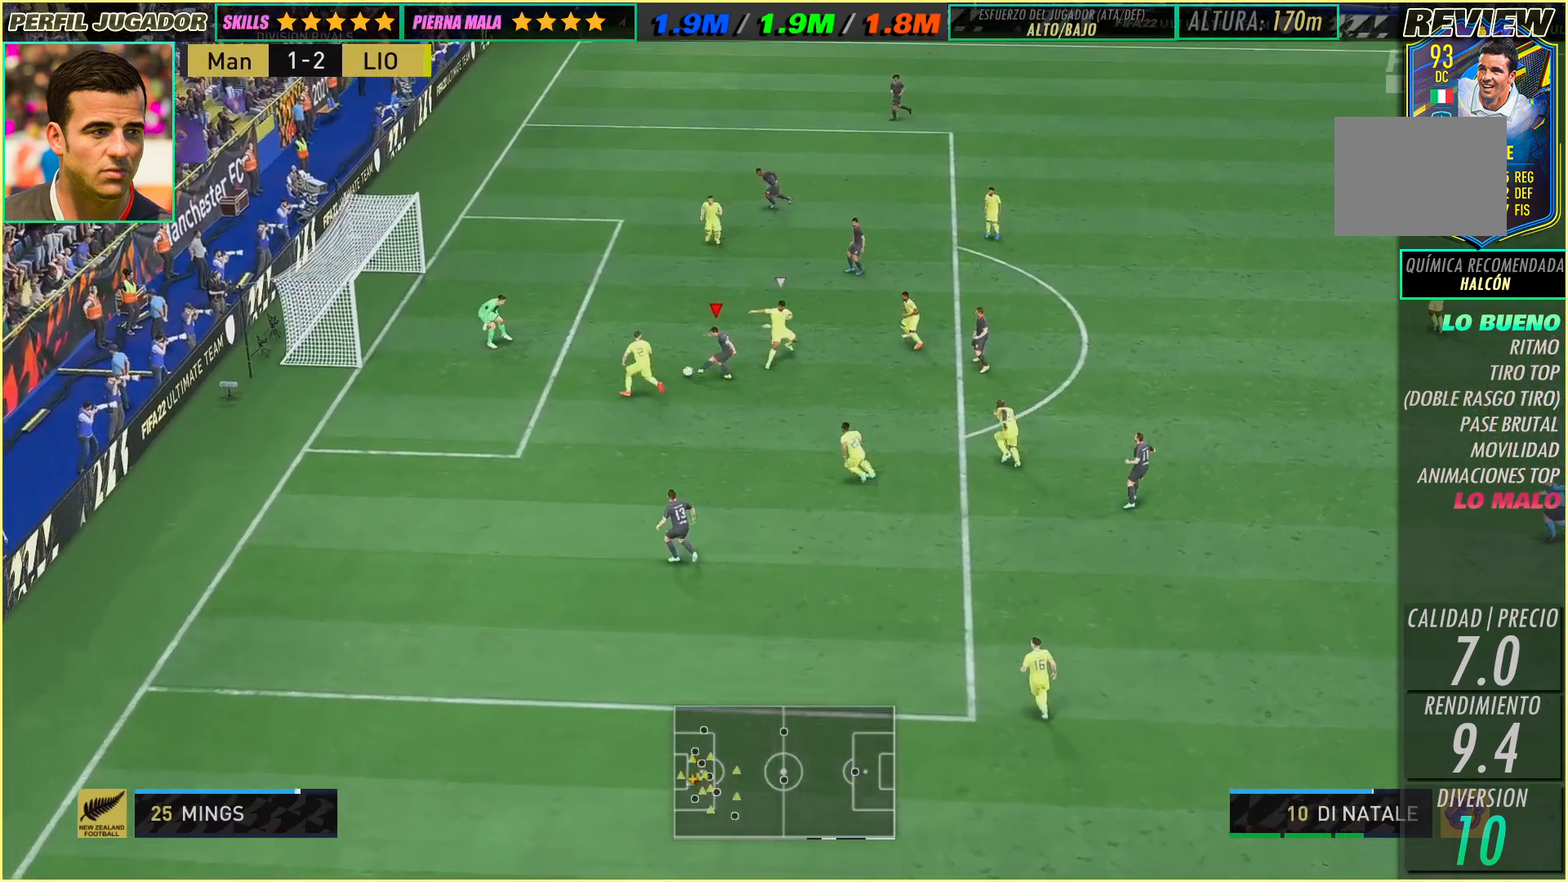
{"buttons": [], "left_stick": "up-left", "events": []}
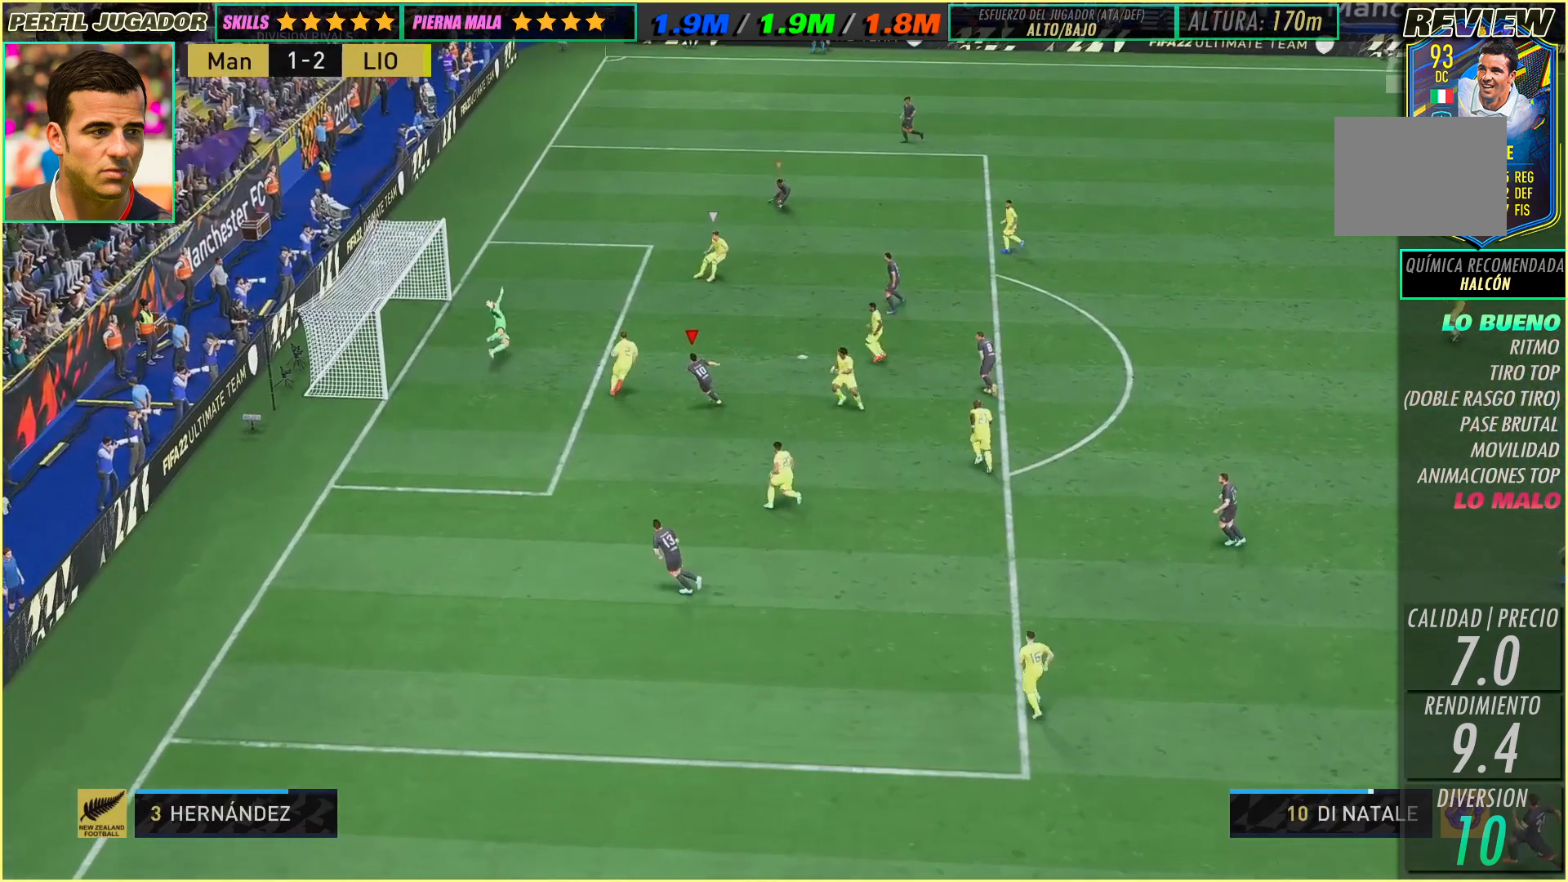
{"buttons": [], "left_stick": "center", "events": [[400, "left_stick", "center"]]}
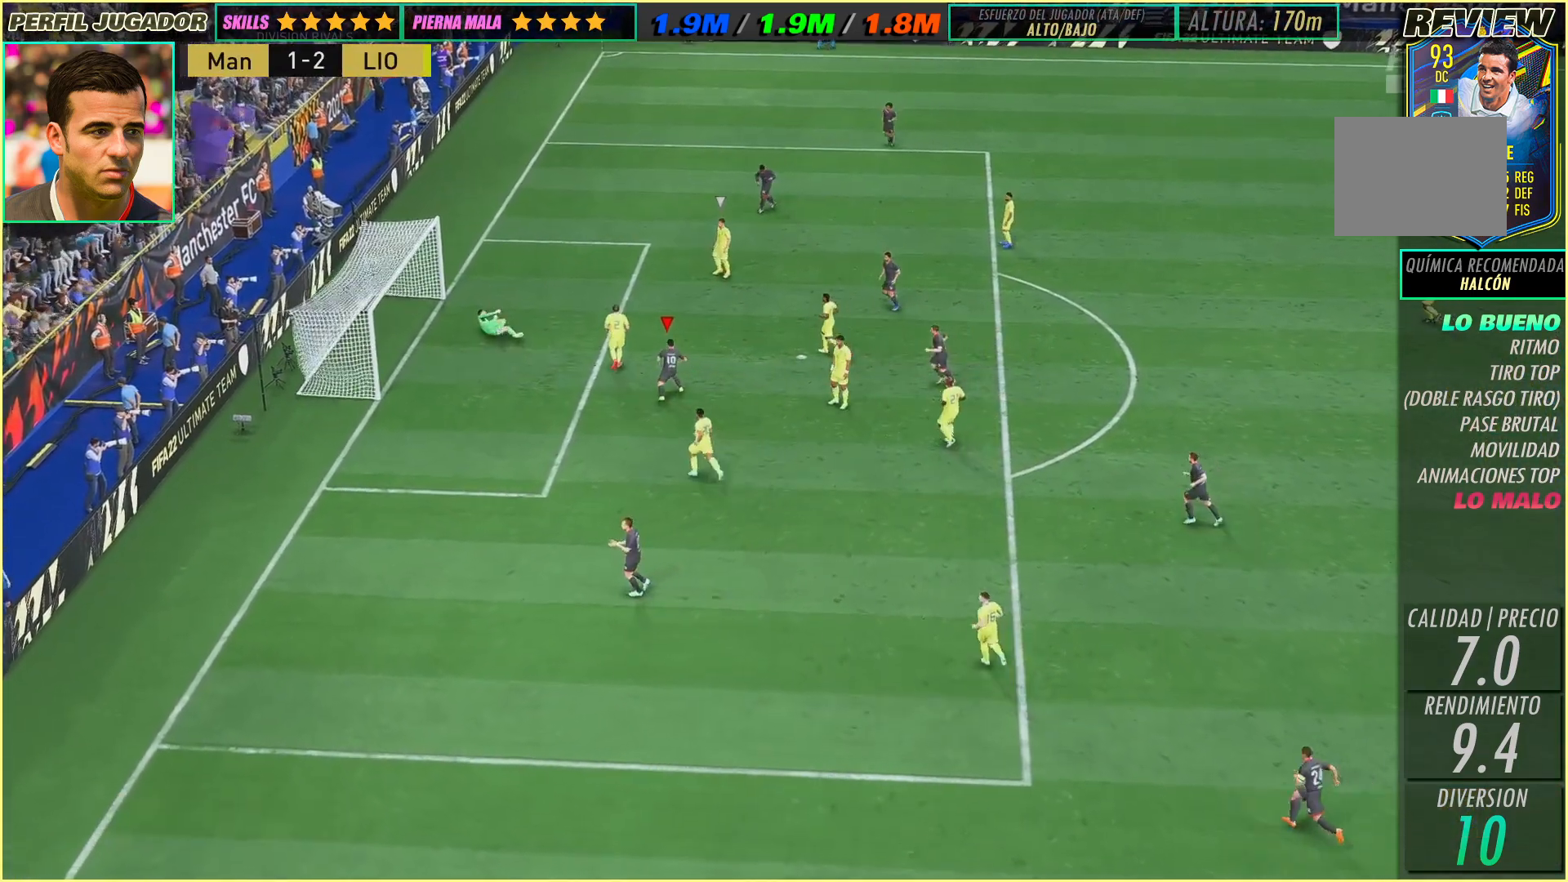
{"buttons": [], "left_stick": "center", "events": []}
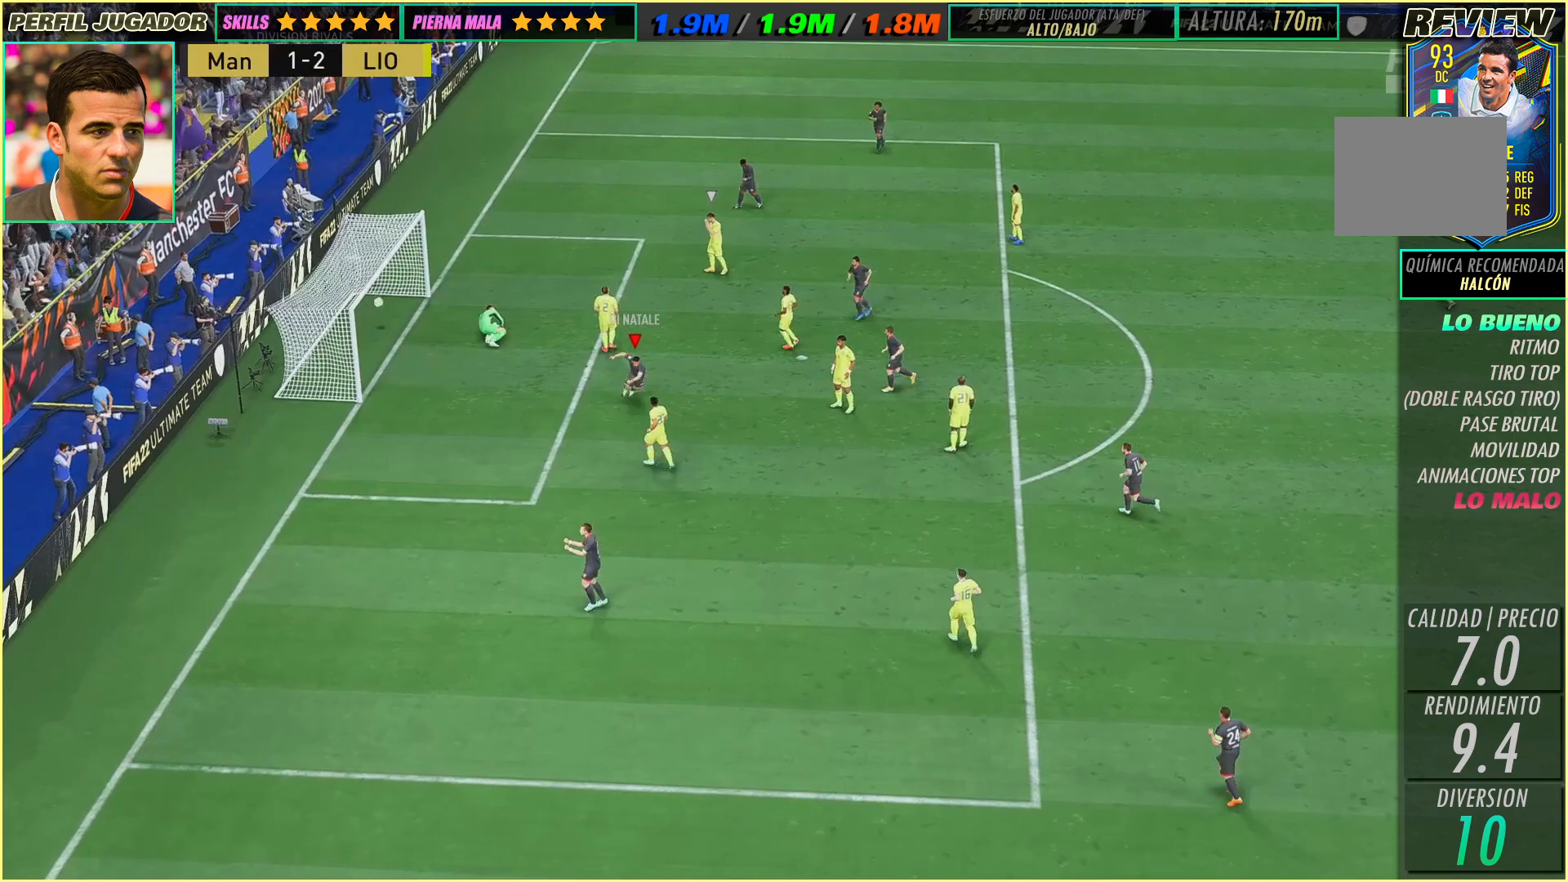
{"buttons": [], "left_stick": "center", "events": []}
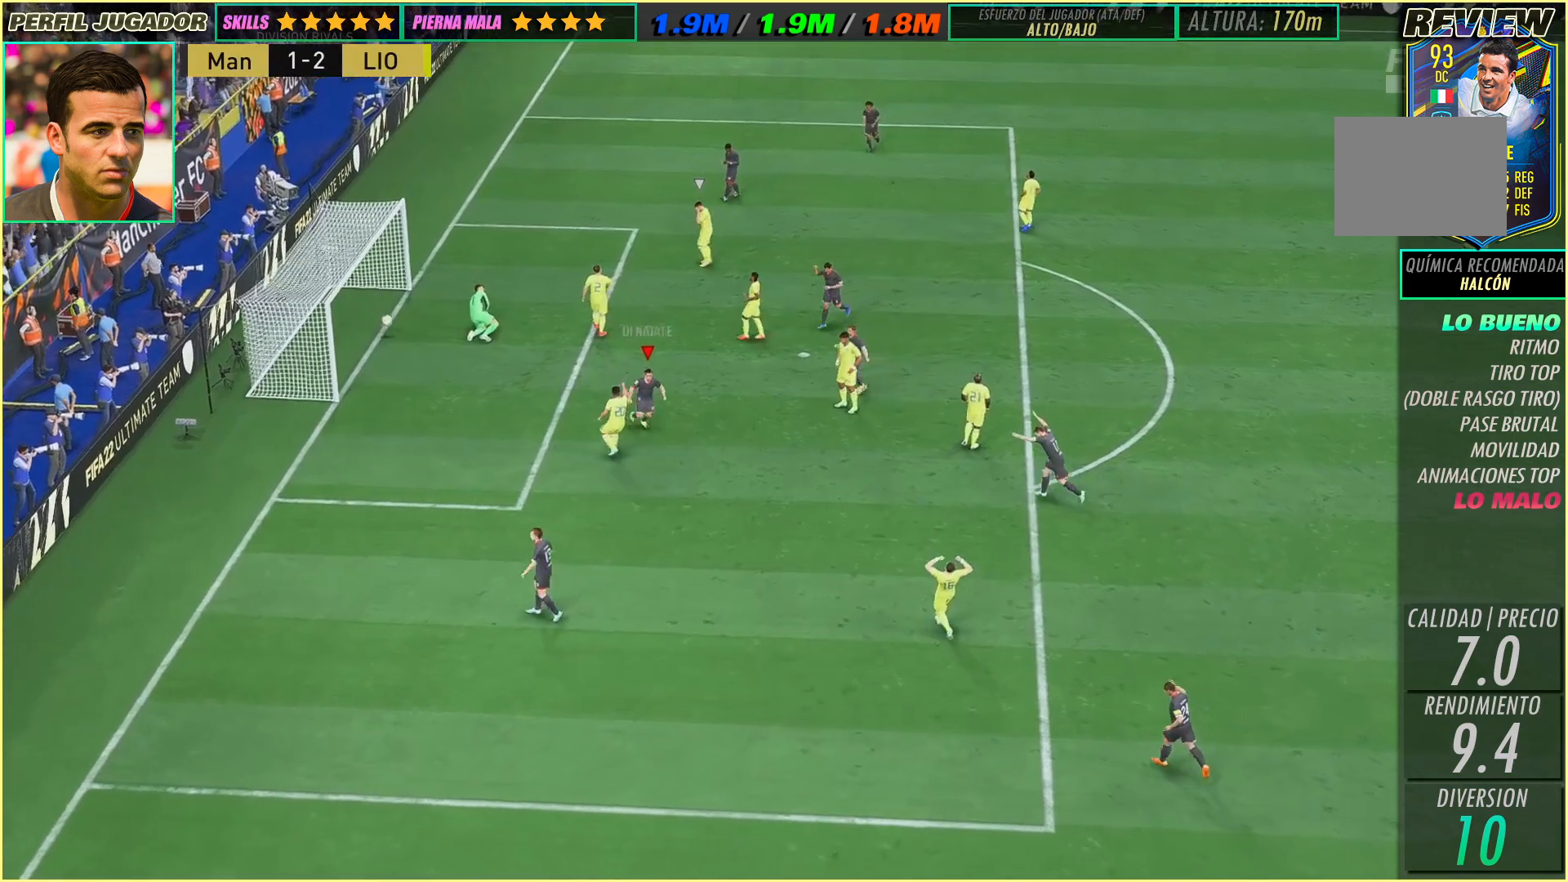
{"buttons": [], "left_stick": "center", "events": []}
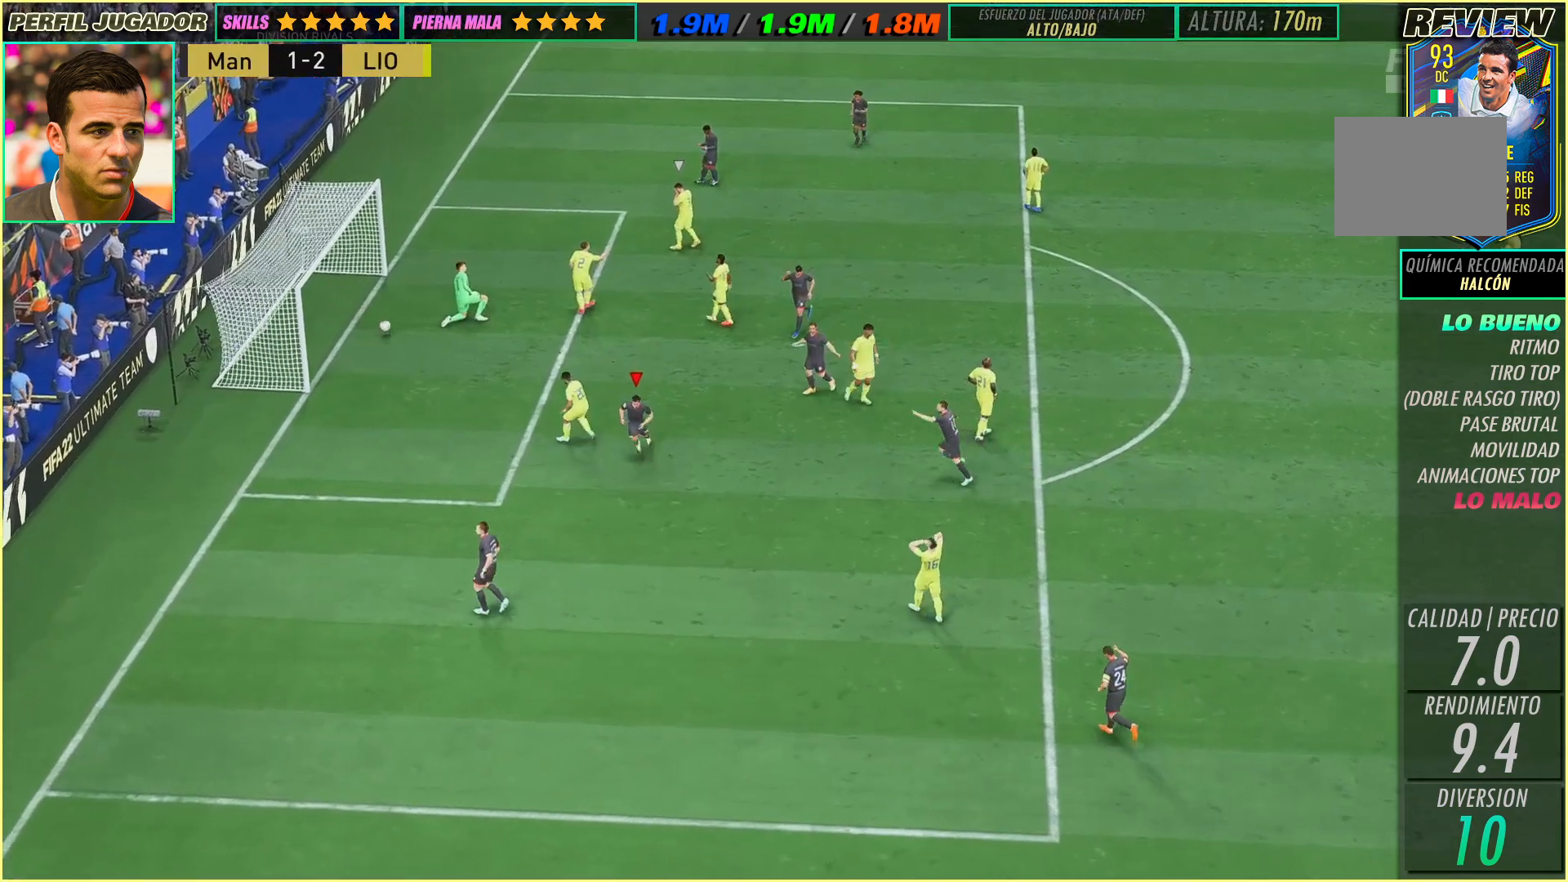
{"buttons": [], "left_stick": "center", "events": []}
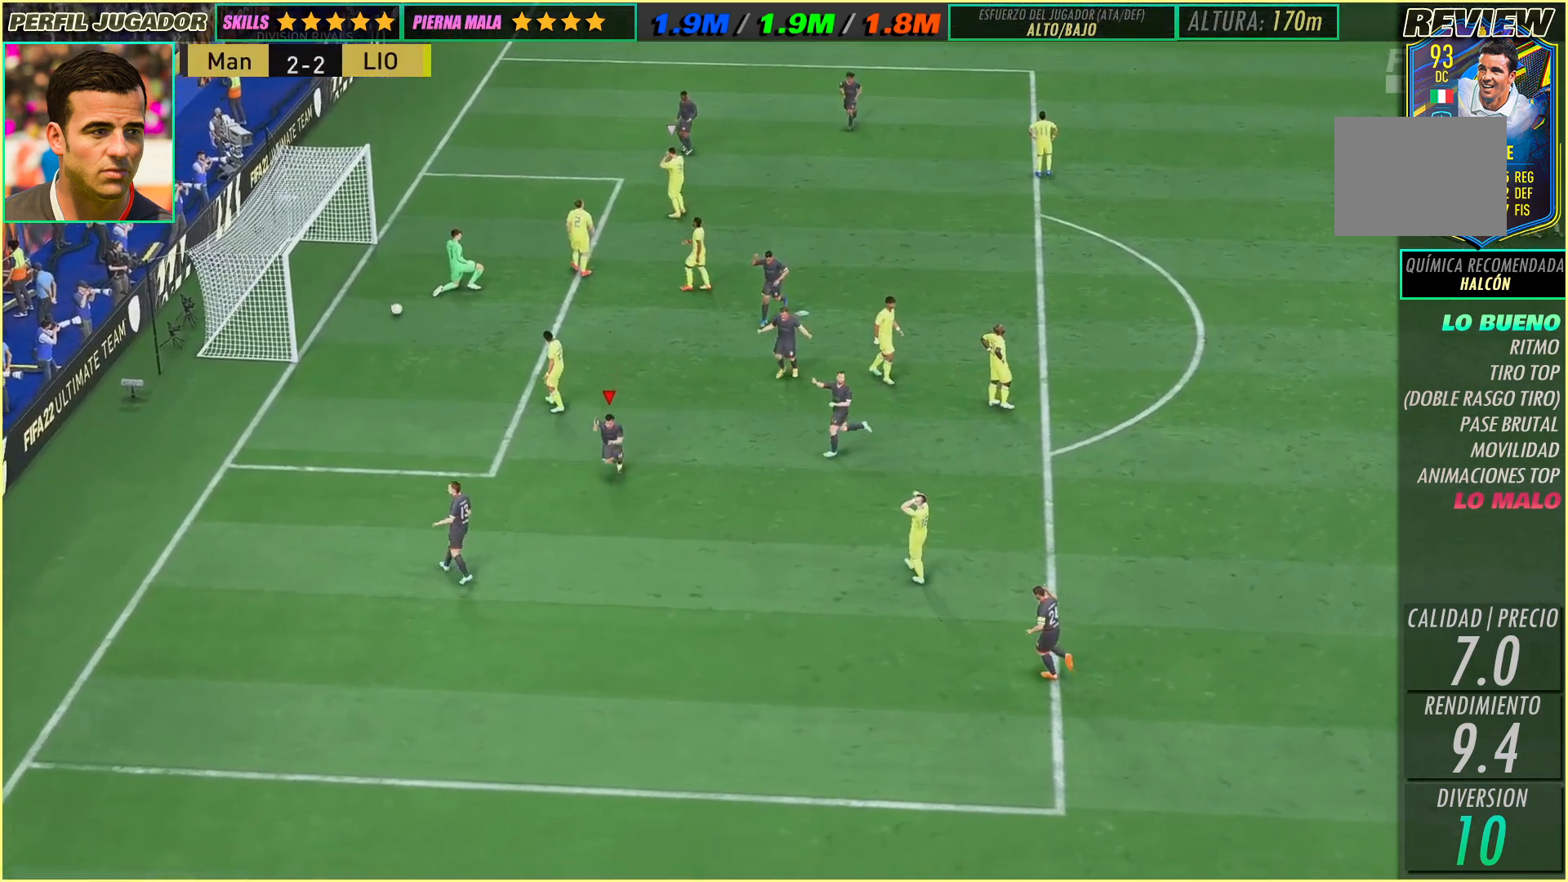
{"buttons": [], "left_stick": "center", "events": []}
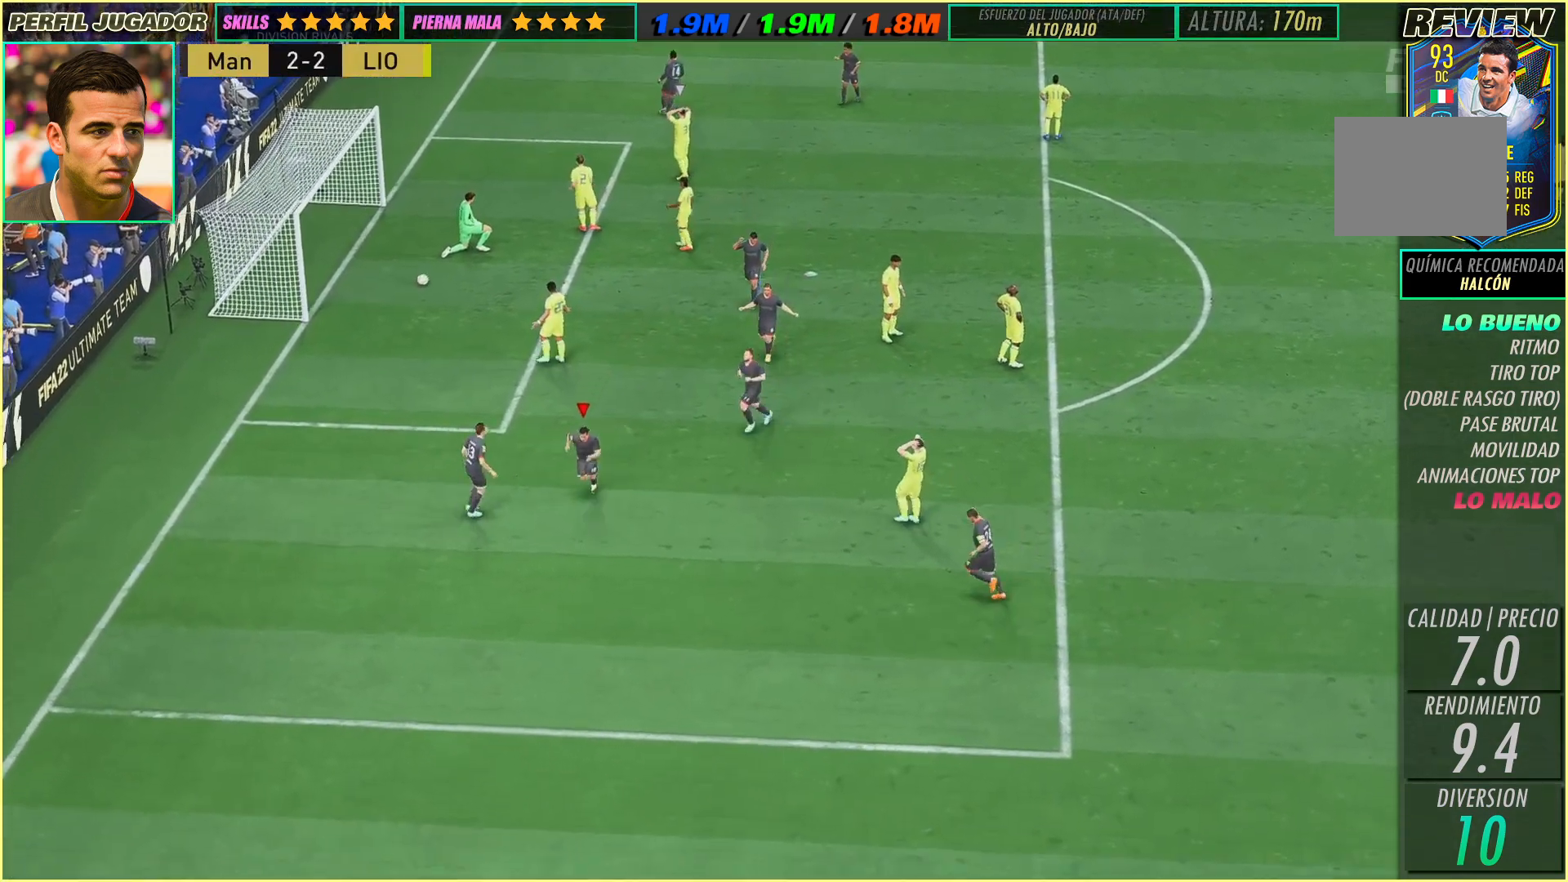
{"buttons": [], "left_stick": "center", "events": []}